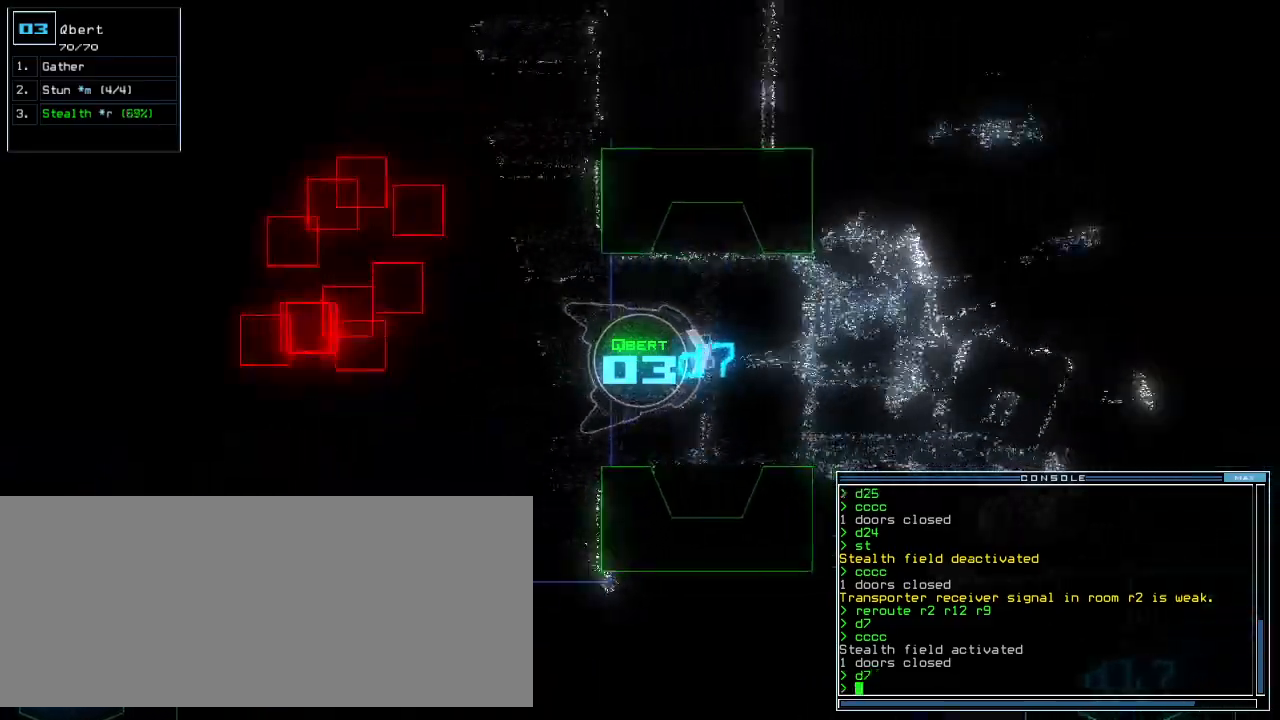
Gameplay with keyboard; each line is a JSON object with the keys held at the frame after it. "events" lists presses ("down") and releases ("up") of ".", "0", "1", "2", "3", "4", "5", "6", "7", "8", "9", "a", "b", "backspace", "c", "caps_lock", "comma", "ctrl_l", "ctrl_r", "d", "down", "e", "equals", "escape", "f", "f11", "g", "h", "i", "j", "k", "l", "left", "m", "minus", "n", "o", "p", "q", "quote", "r", "return", "right", "s", "semicolon", "shift_l", "shift_r", "space", "t", "tab", "tilde", "u", "up", "v", "w", "x", "y" and "z" between this image and that frame as [ms after this image, input, new state], when the widget could be followed in between. No other keys are recorded. Mouse input is not recorded. Not read: other_keys.
{"keys": ["up"], "events": [[200, "right", "down"], [240, "right", "up"]]}
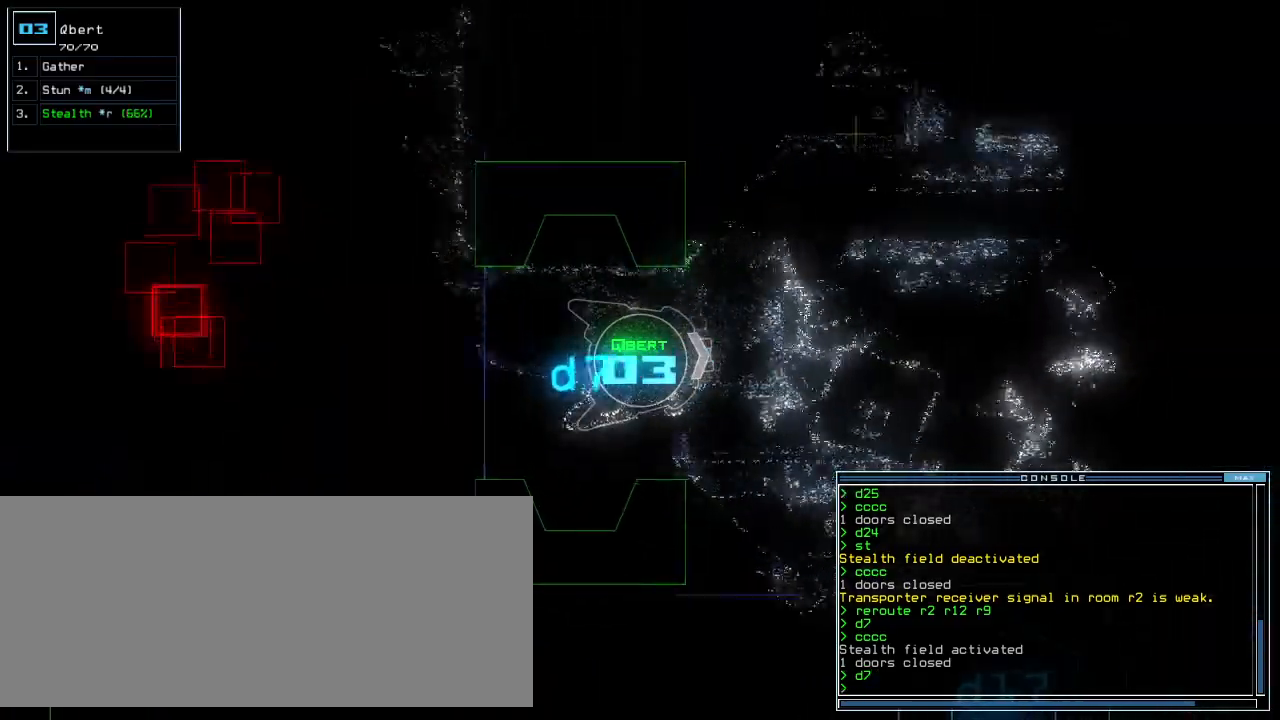
{"keys": ["c", "up"], "events": [[300, "c", "down"], [360, "c", "up"], [420, "c", "down"]]}
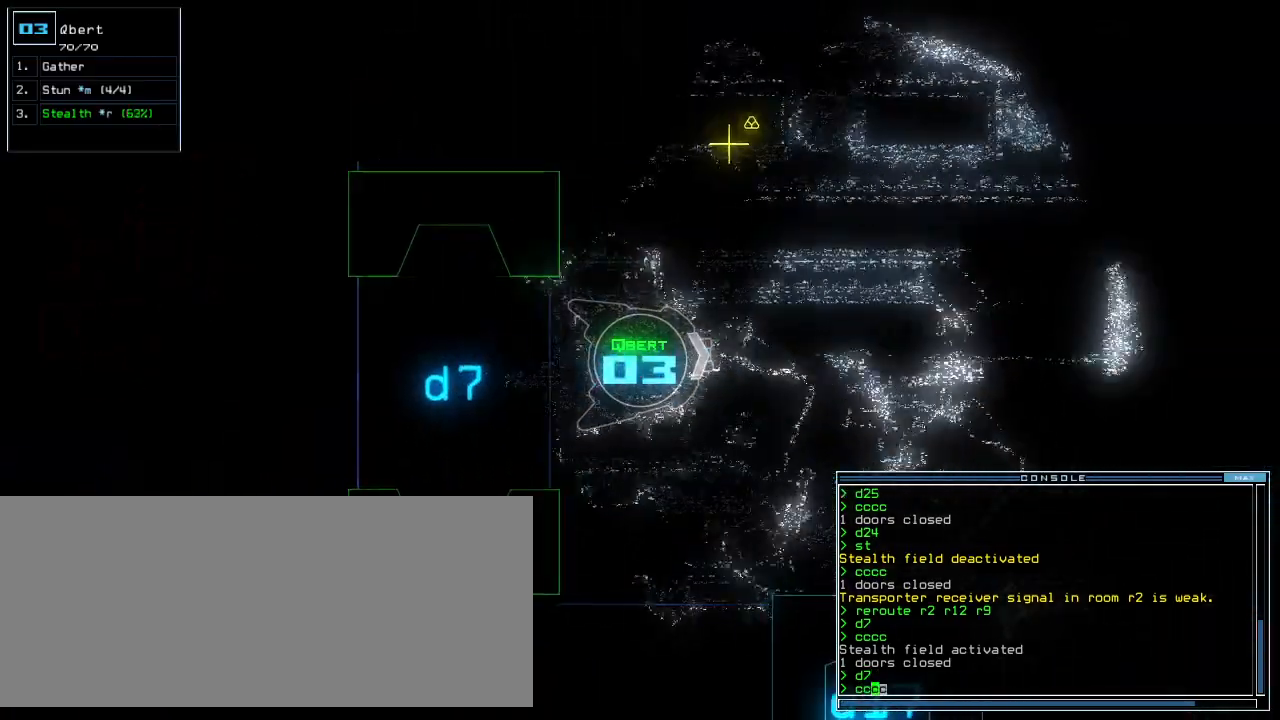
{"keys": ["left", "up"], "events": [[20, "c", "up"], [60, "return", "down"], [140, "return", "up"], [200, "left", "down"]]}
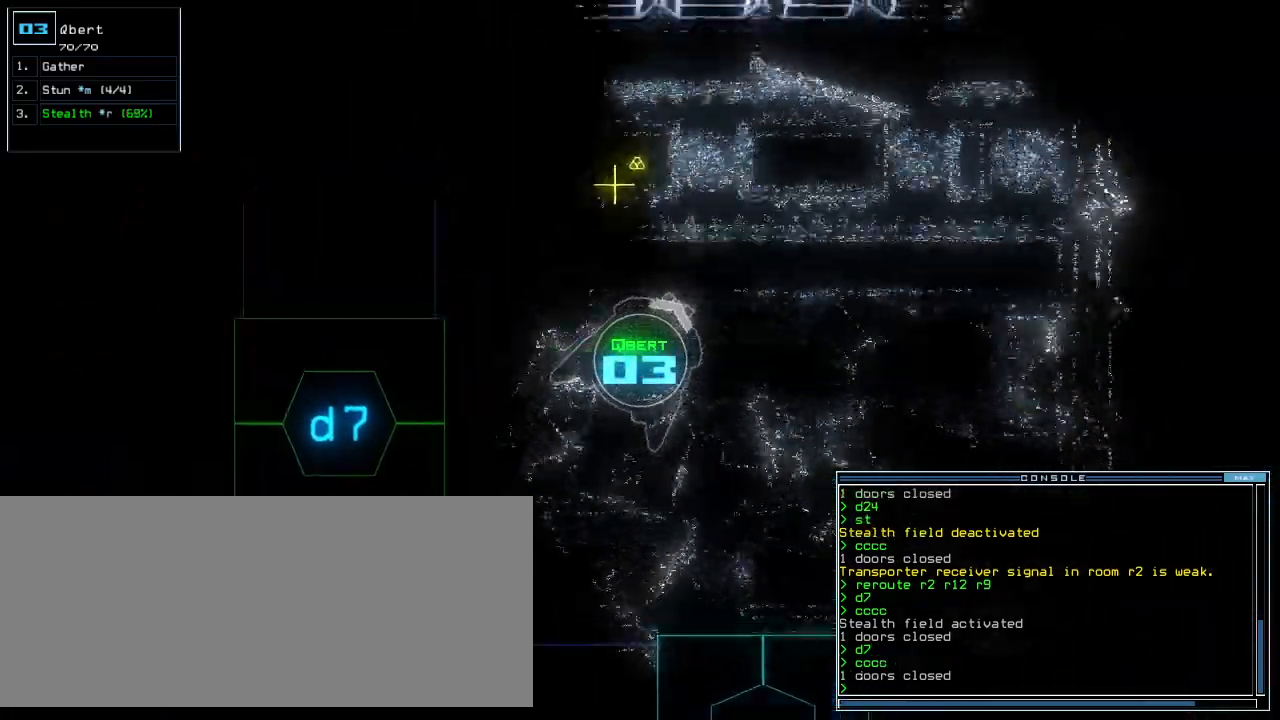
{"keys": ["right", "up"], "events": [[40, "left", "up"], [380, "f11", "down"], [440, "right", "down"], [500, "f11", "up"]]}
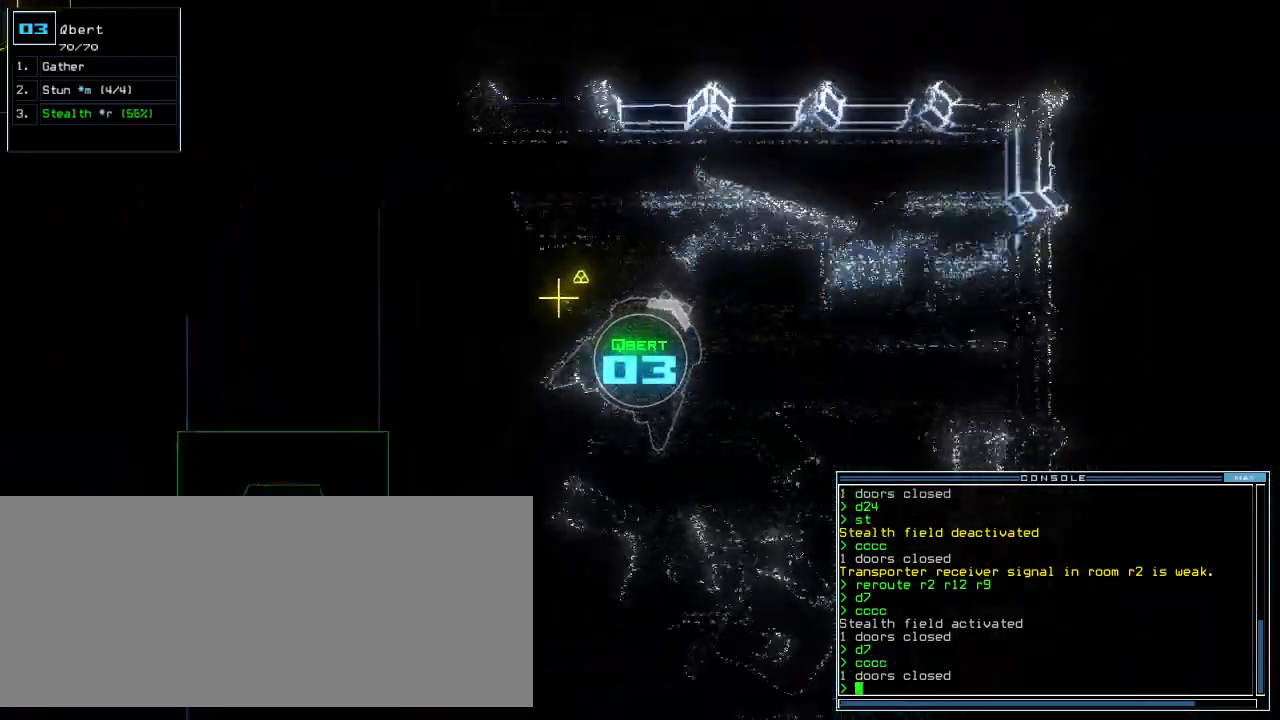
{"keys": ["right", "up"], "events": [[200, "y", "down"], [280, "y", "up"], [320, "t", "down"], [400, "t", "up"]]}
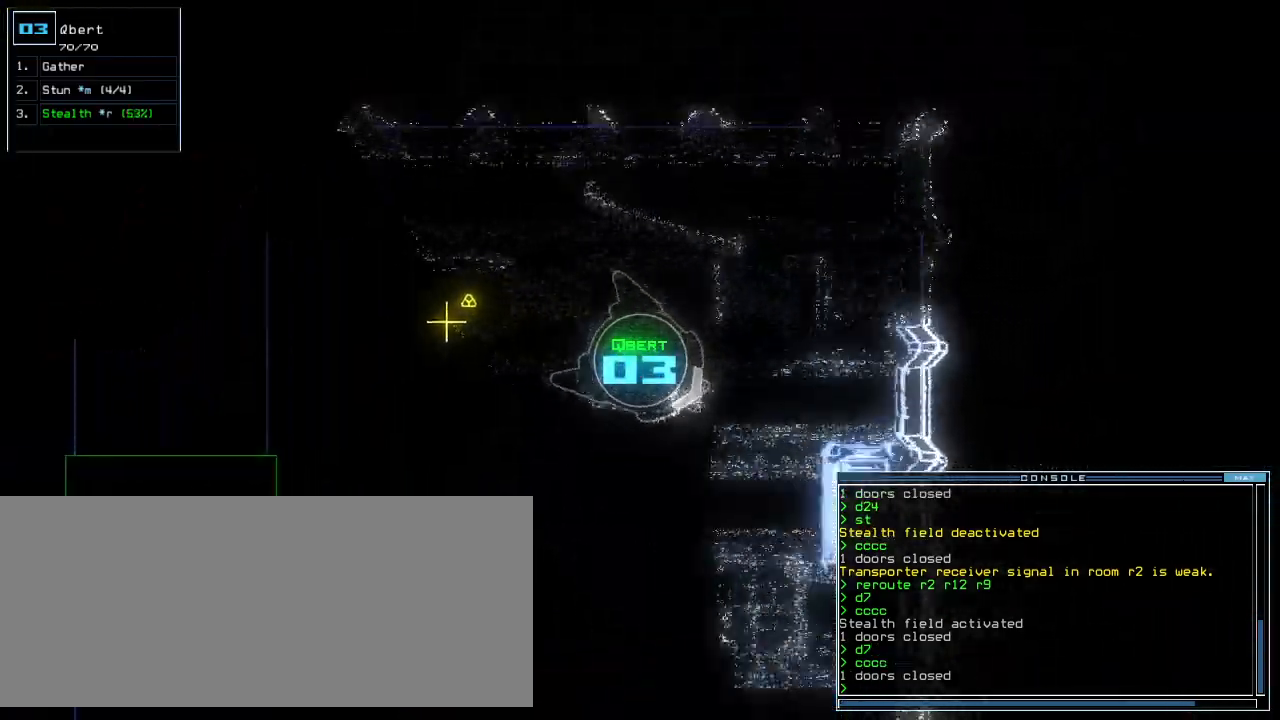
{"keys": ["right", "up"], "events": [[140, "up", "up"], [360, "up", "down"]]}
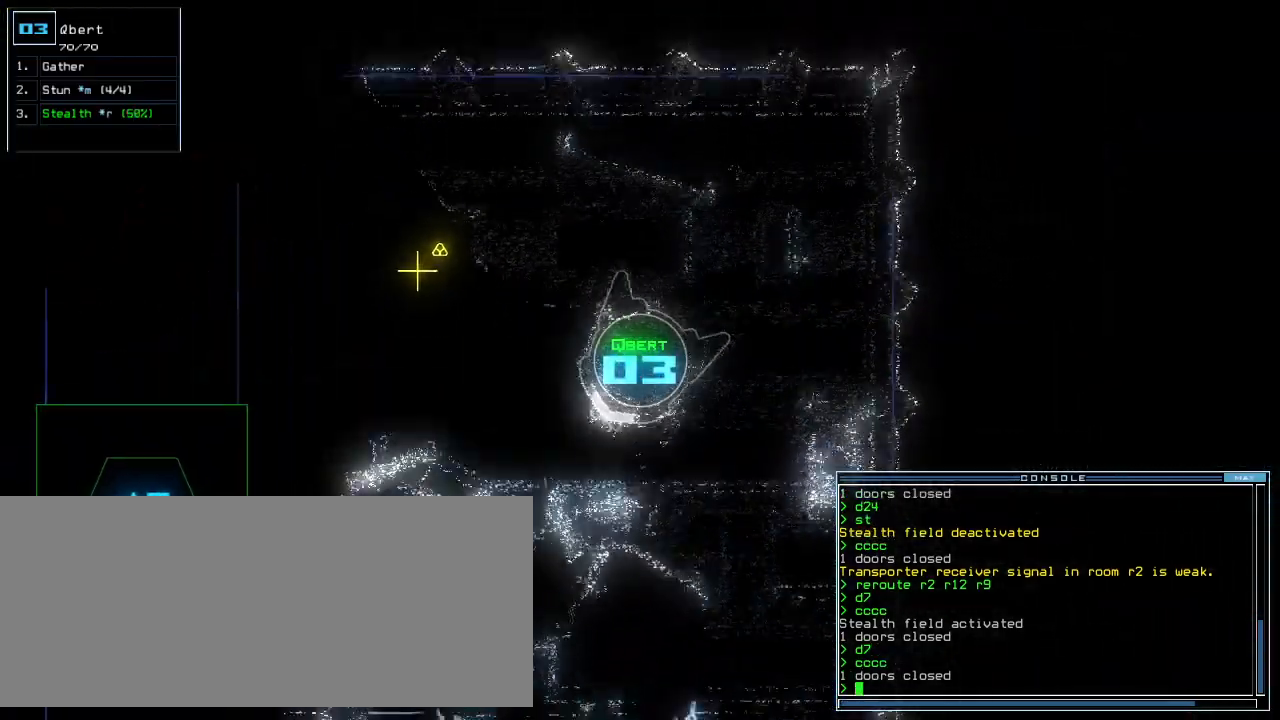
{"keys": ["right", "up"], "events": []}
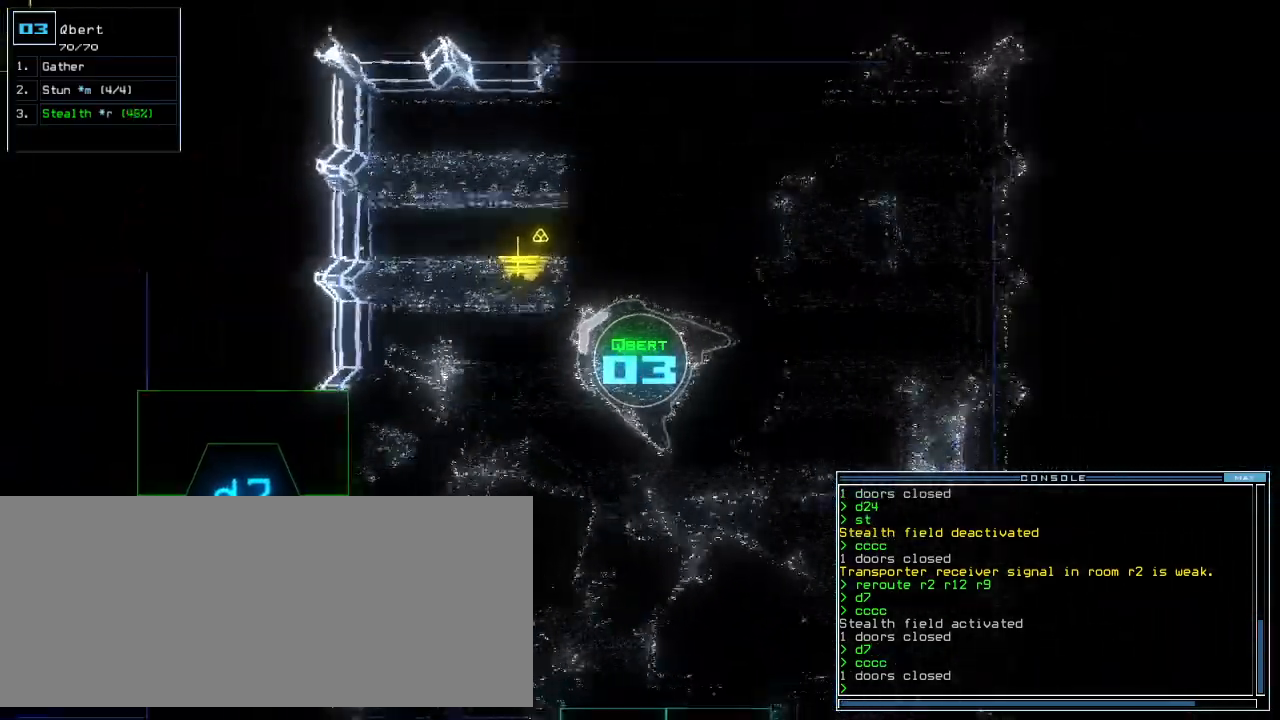
{"keys": ["return", "up"], "events": [[120, "right", "up"], [220, "left", "down"], [360, "left", "up"], [400, "g", "down"], [480, "g", "up"], [480, "return", "down"]]}
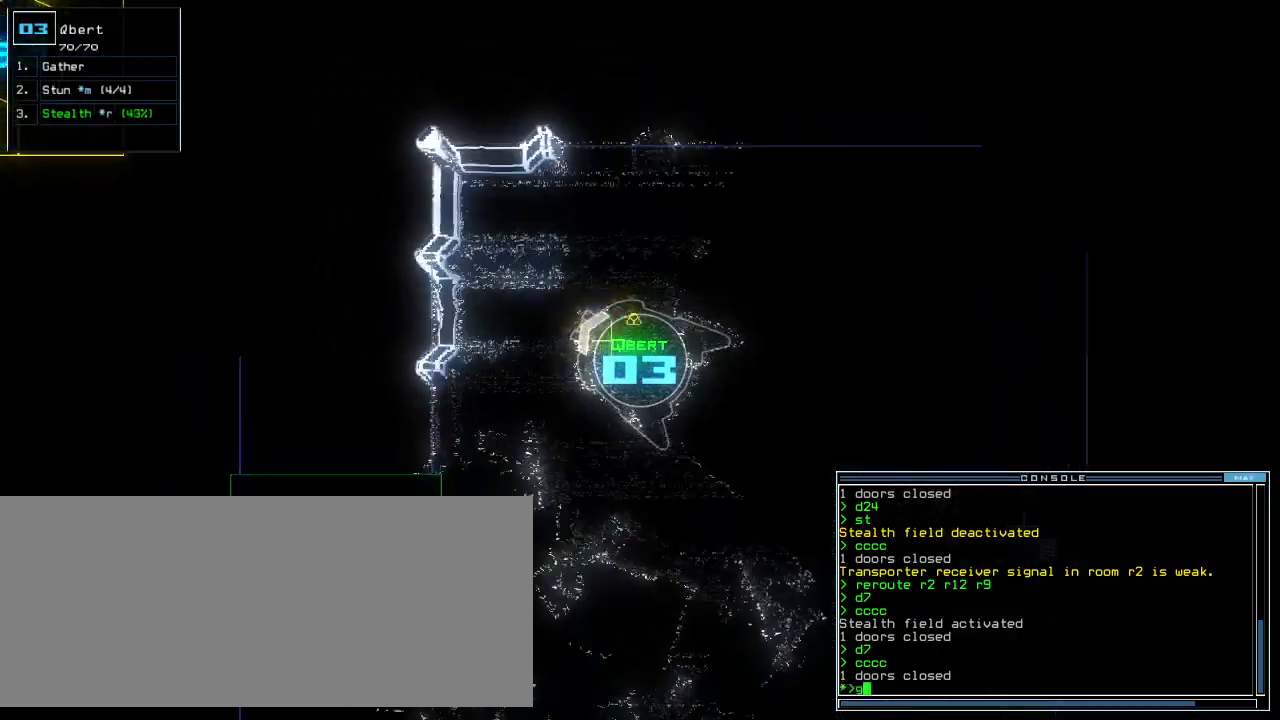
{"keys": ["down", "left"], "events": [[40, "return", "up"], [100, "quote", "down"], [100, "up", "up"], [160, "down", "down"], [200, "quote", "up"], [460, "left", "down"]]}
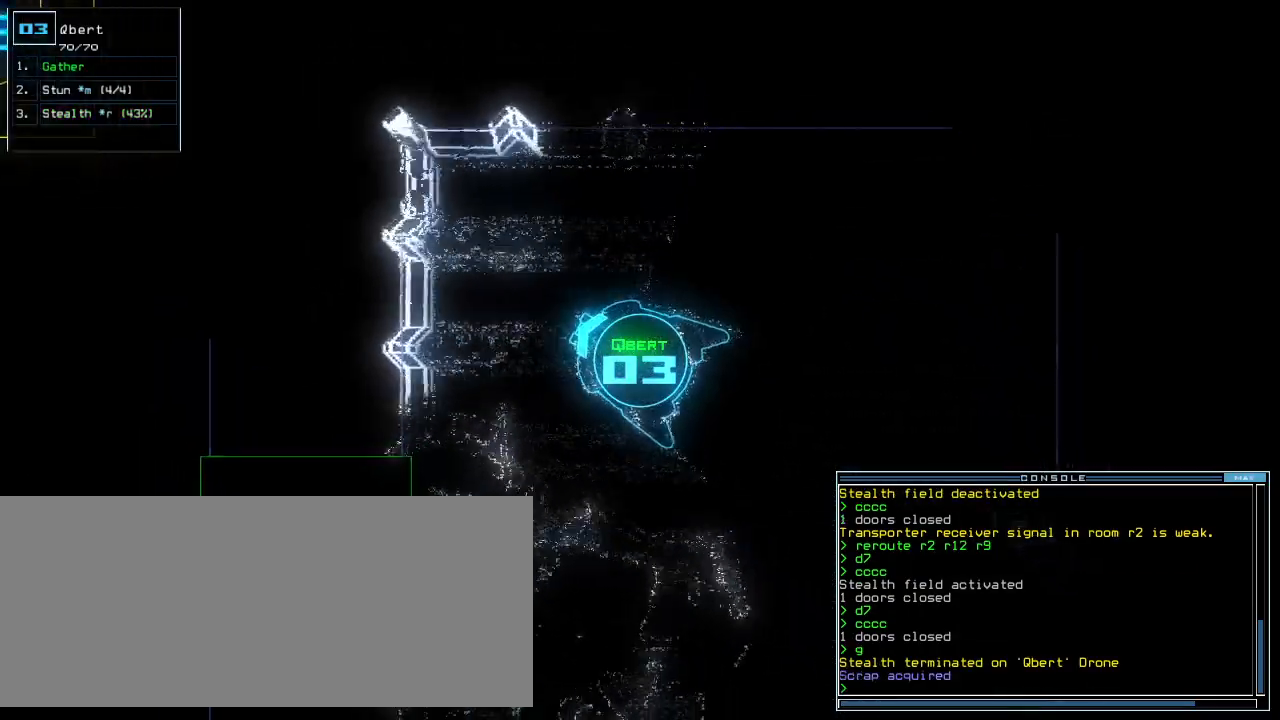
{"keys": ["f11", "left", "up"]}